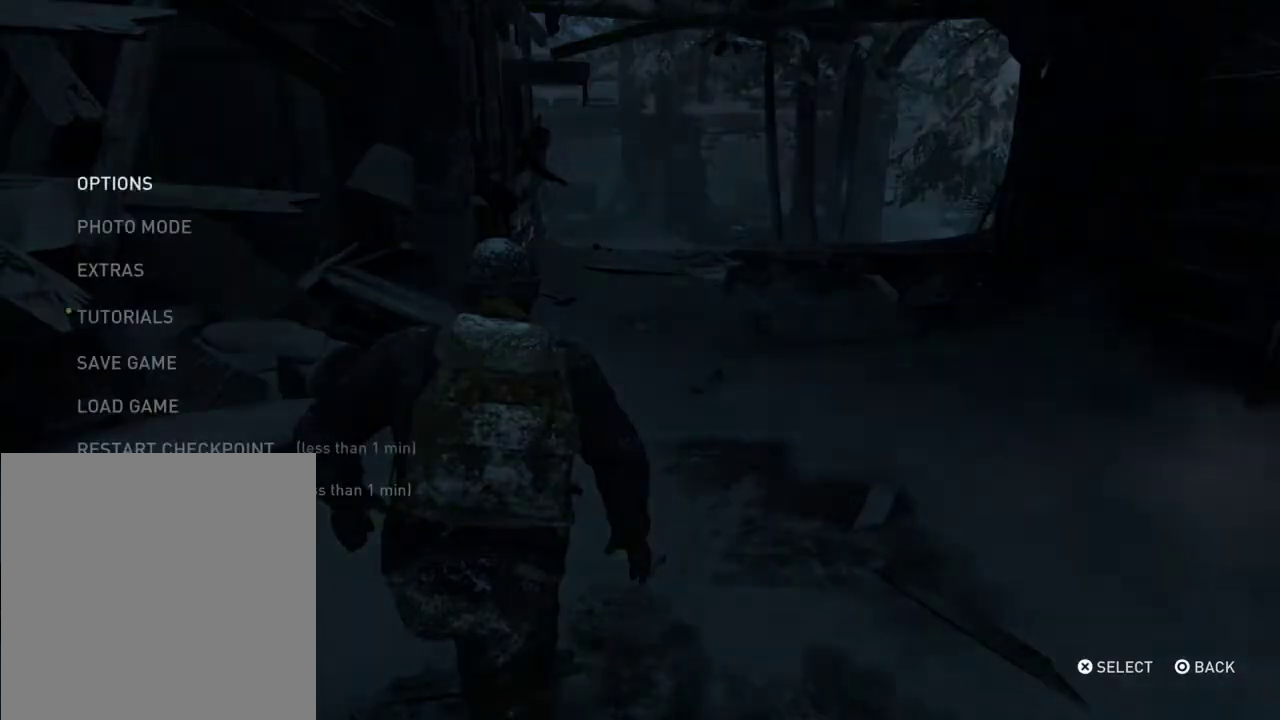
Gameplay with a controller (PlayStation layout); each line is a JSON object with the inputs held at the frame after it (dt_ms = milliseconds from this image to that frame). "events" lists button and stick changes between this image and that frame as [ms after this image, input, new state], when the widget could be followed in between. Not read: L1 L3 R3.
{"dt_ms": 300, "buttons": [], "left_stick": "center", "right_stick": "center", "events": [[67, "DPAD_UP", "down"], [167, "DPAD_UP", "up"]]}
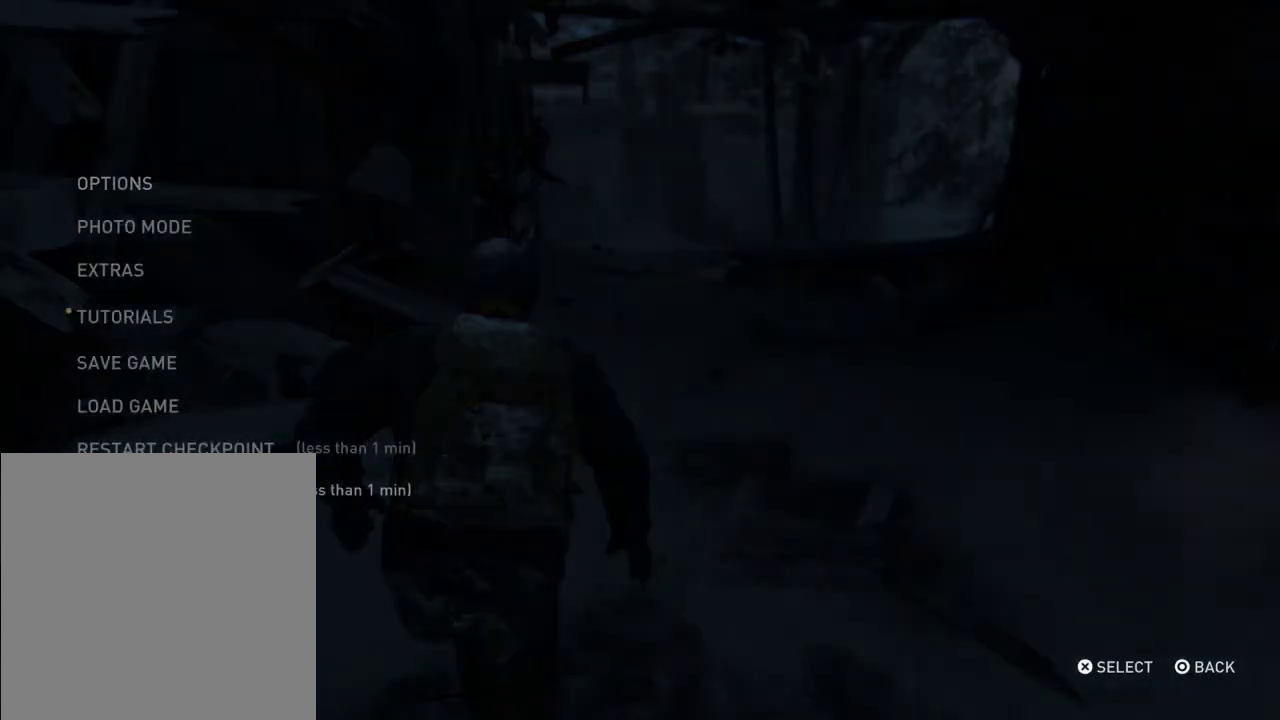
{"dt_ms": 300, "buttons": ["DPAD_LEFT"], "left_stick": "center", "right_stick": "center", "events": [[67, "CROSS", "down"], [167, "CROSS", "up"], [267, "DPAD_LEFT", "down"]]}
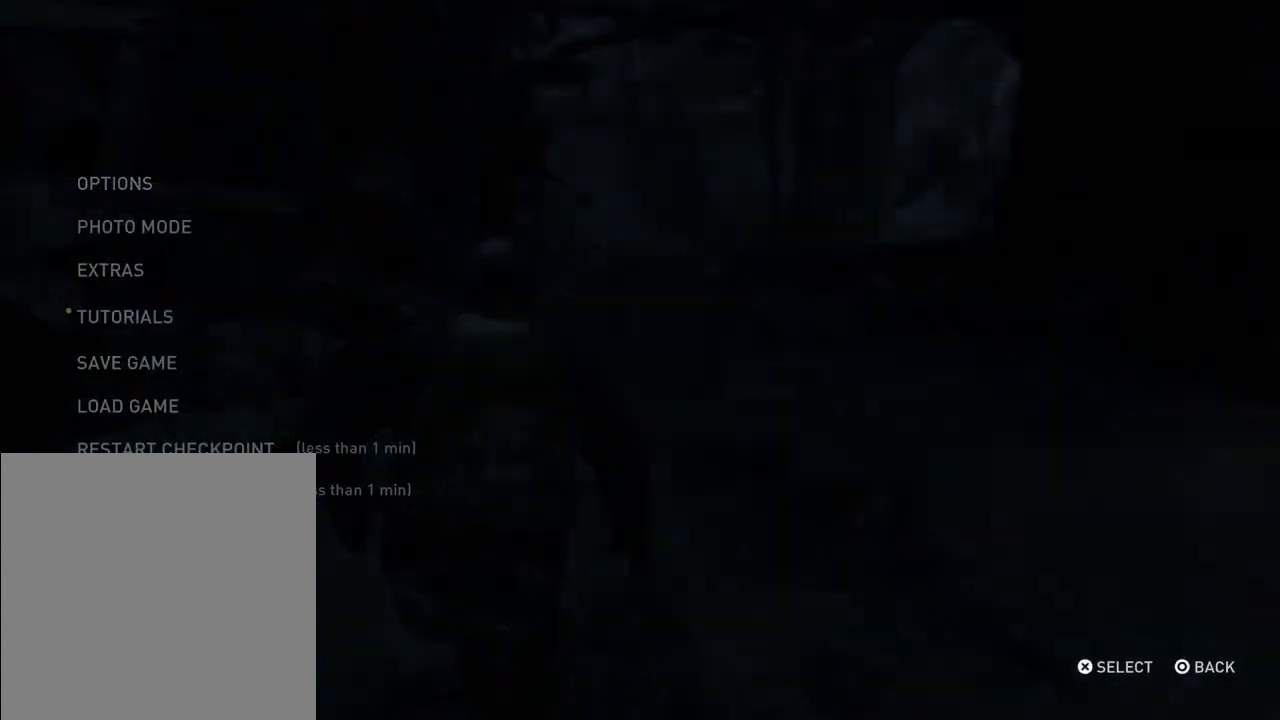
{"dt_ms": 700, "buttons": [], "left_stick": "center", "right_stick": "center", "events": [[100, "DPAD_LEFT", "up"], [200, "CROSS", "down"], [333, "CROSS", "up"]]}
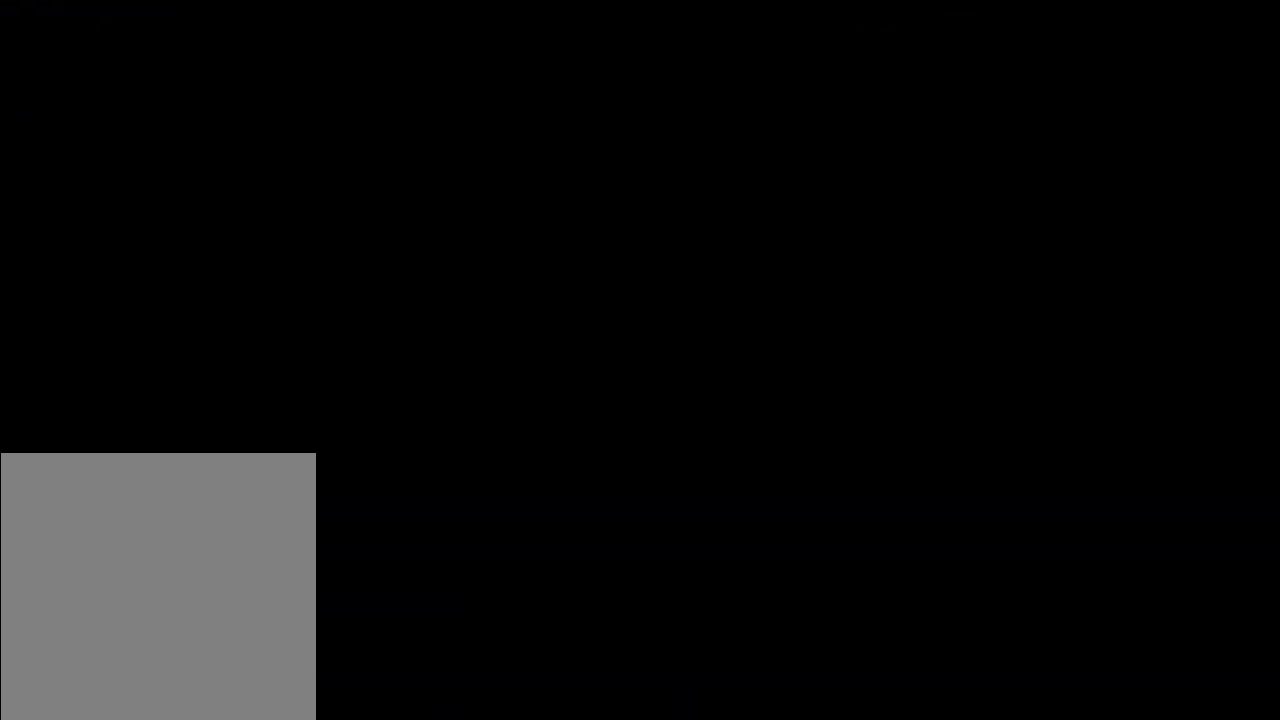
{"dt_ms": 500, "buttons": [], "left_stick": "center", "right_stick": "center", "events": []}
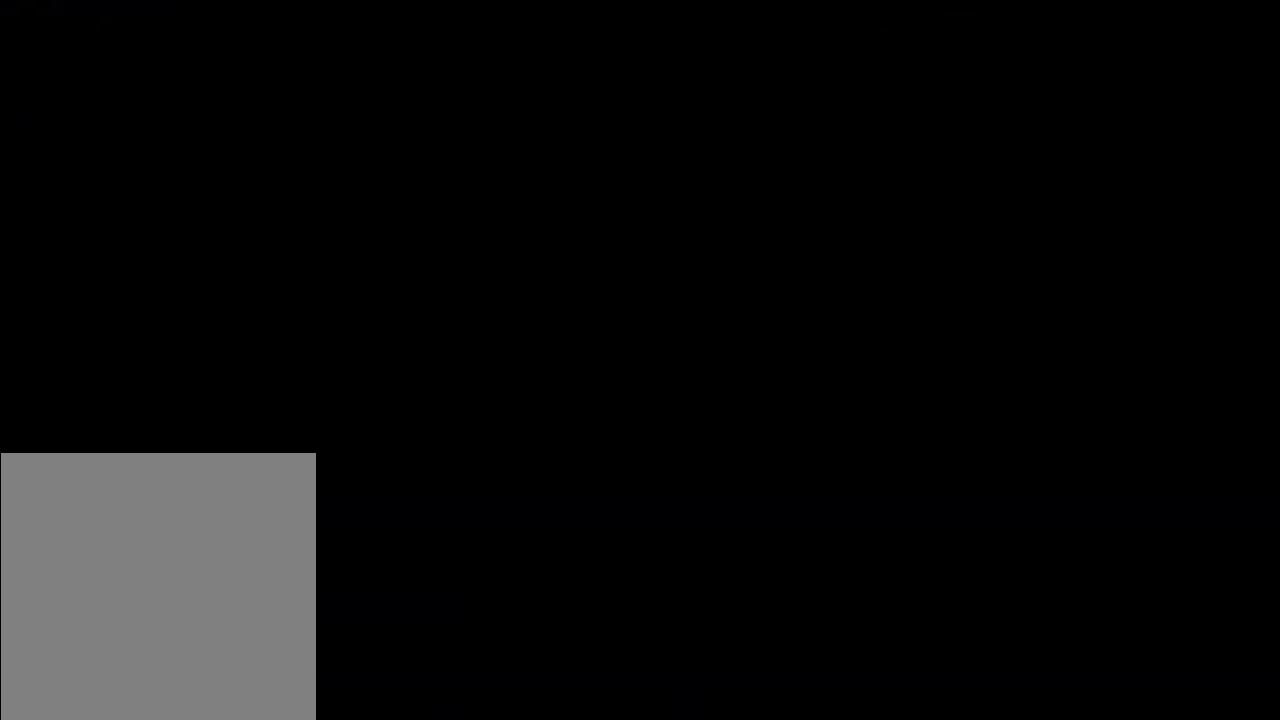
{"dt_ms": 600, "buttons": ["L2"], "left_stick": "up-right", "right_stick": "center"}
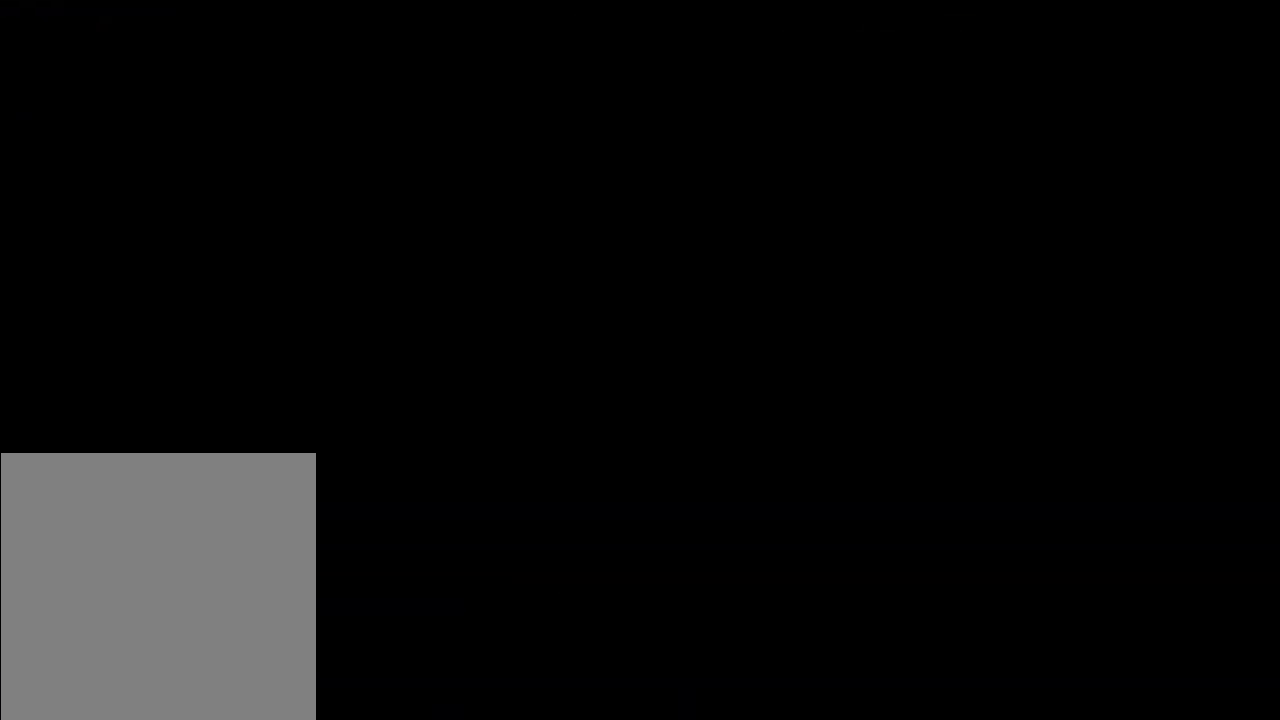
{"dt_ms": 400, "buttons": ["L2"], "left_stick": "up-right", "right_stick": "center"}
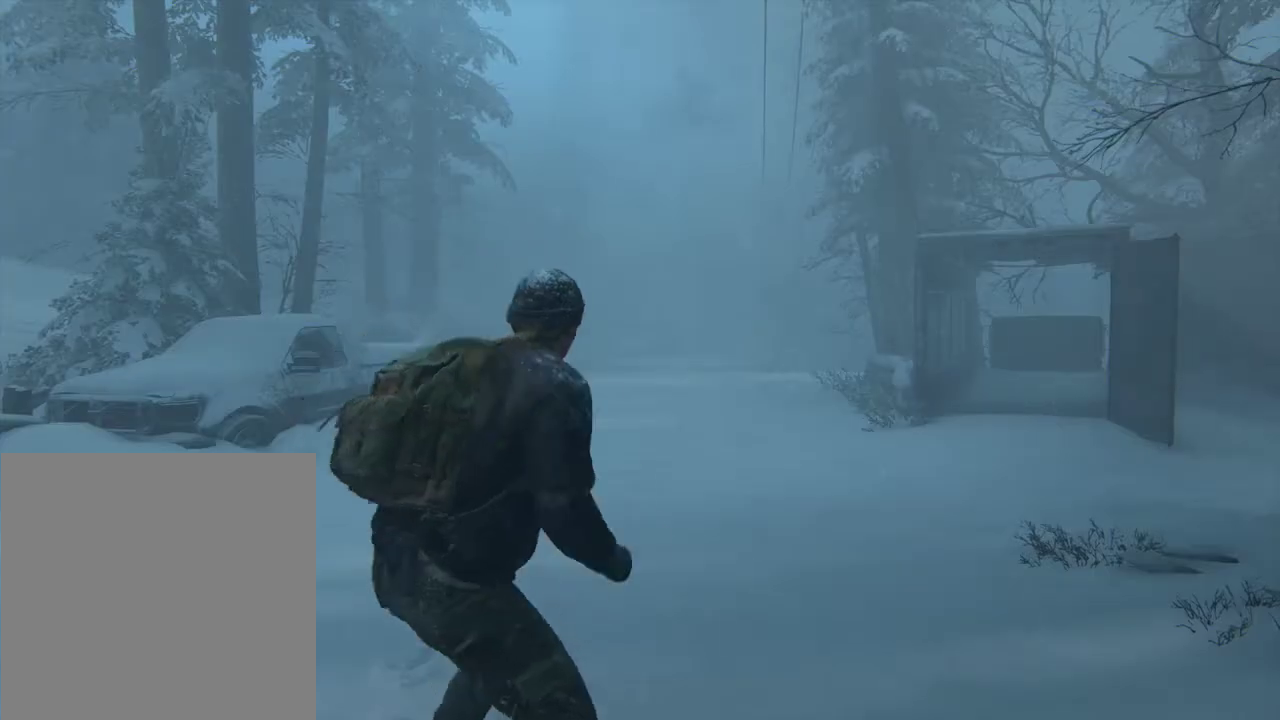
{"dt_ms": 500, "buttons": ["L2"], "left_stick": "up-right", "right_stick": "center", "events": [[200, "right_stick", "right"], [500, "right_stick", "center"]]}